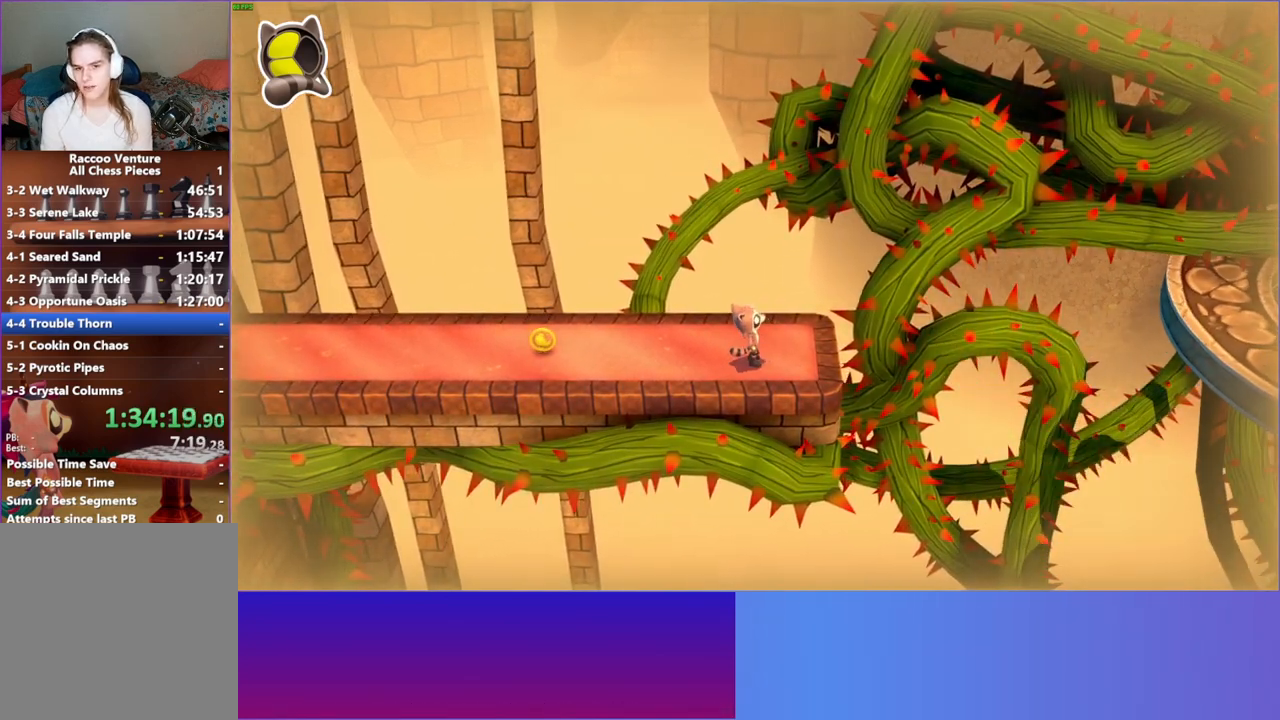
Gameplay with a controller (Xbox layout); each line is a JSON object with the inputs held at the frame after it. "events" lists button and stick changes between this image and that frame as [ms after this image, input, new state], when the widget could be followed in between. Not read: L3 R3.
{"buttons": [], "left_stick": "center", "right_stick": "center", "events": [[333, "left_stick", "right"], [433, "left_stick", "center"]]}
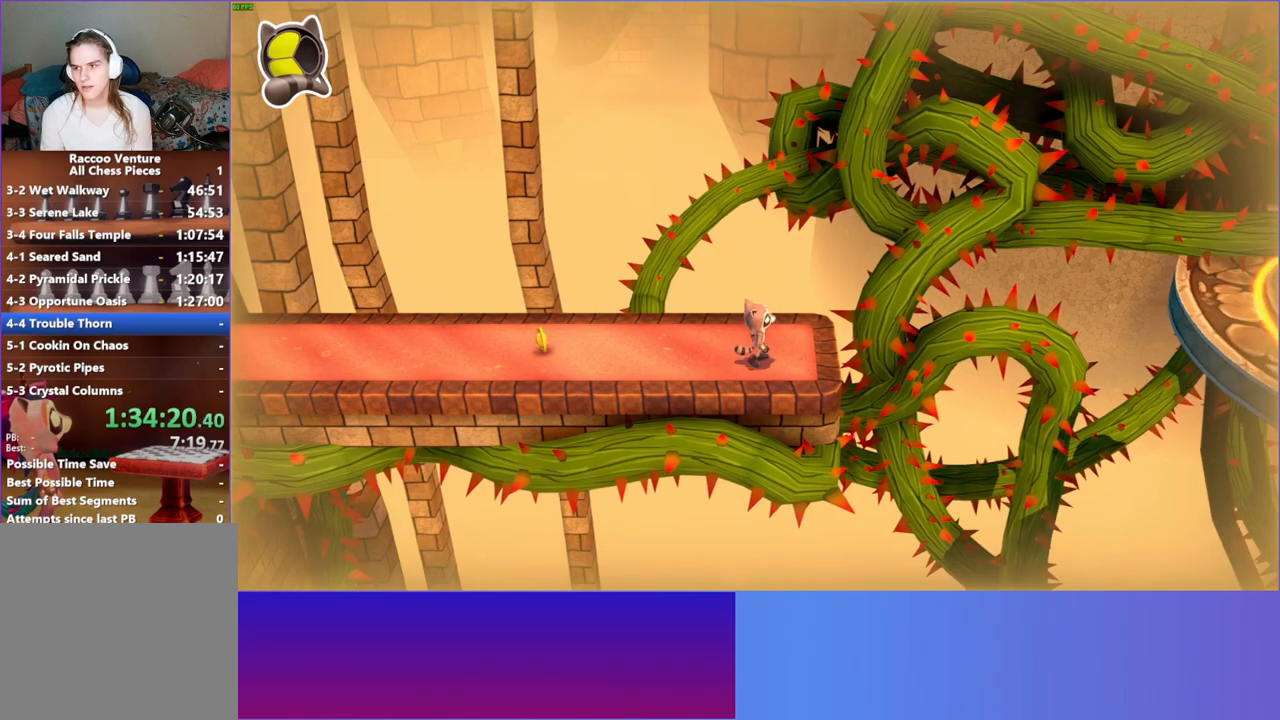
{"buttons": [], "left_stick": "center", "right_stick": "center", "events": [[67, "Y", "down"], [200, "Y", "up"]]}
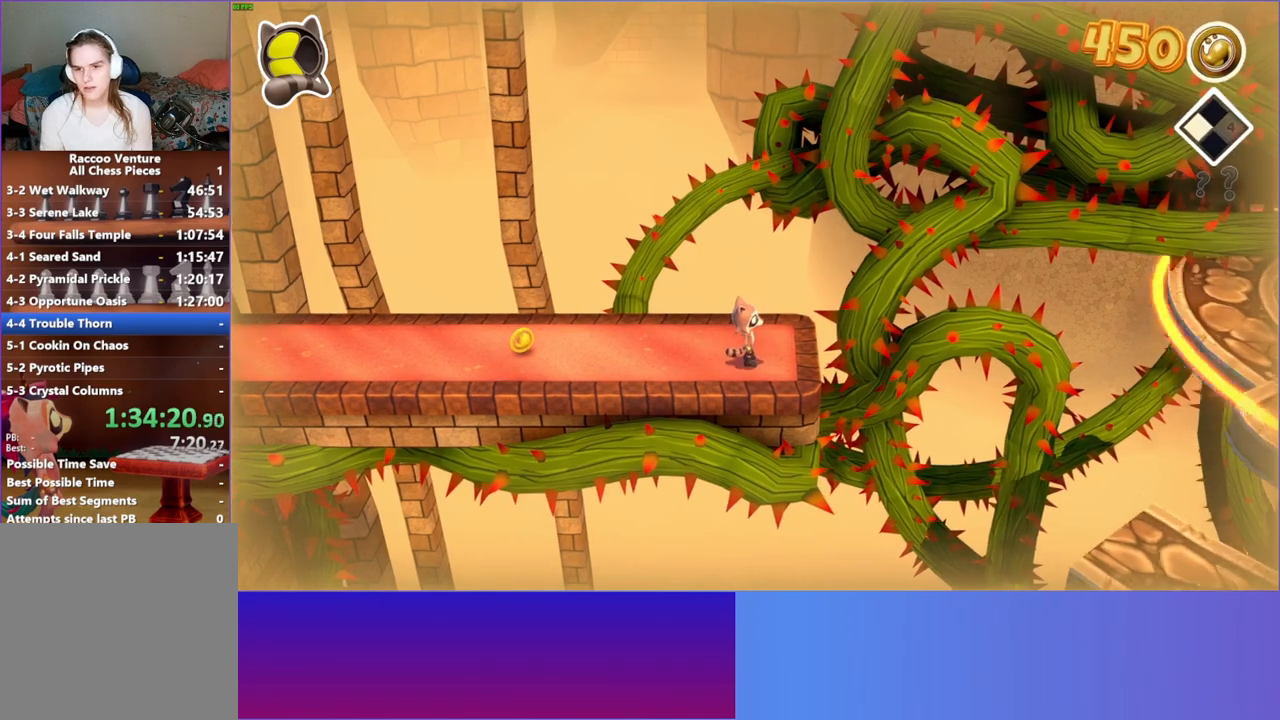
{"buttons": [], "left_stick": "center", "right_stick": "center", "events": []}
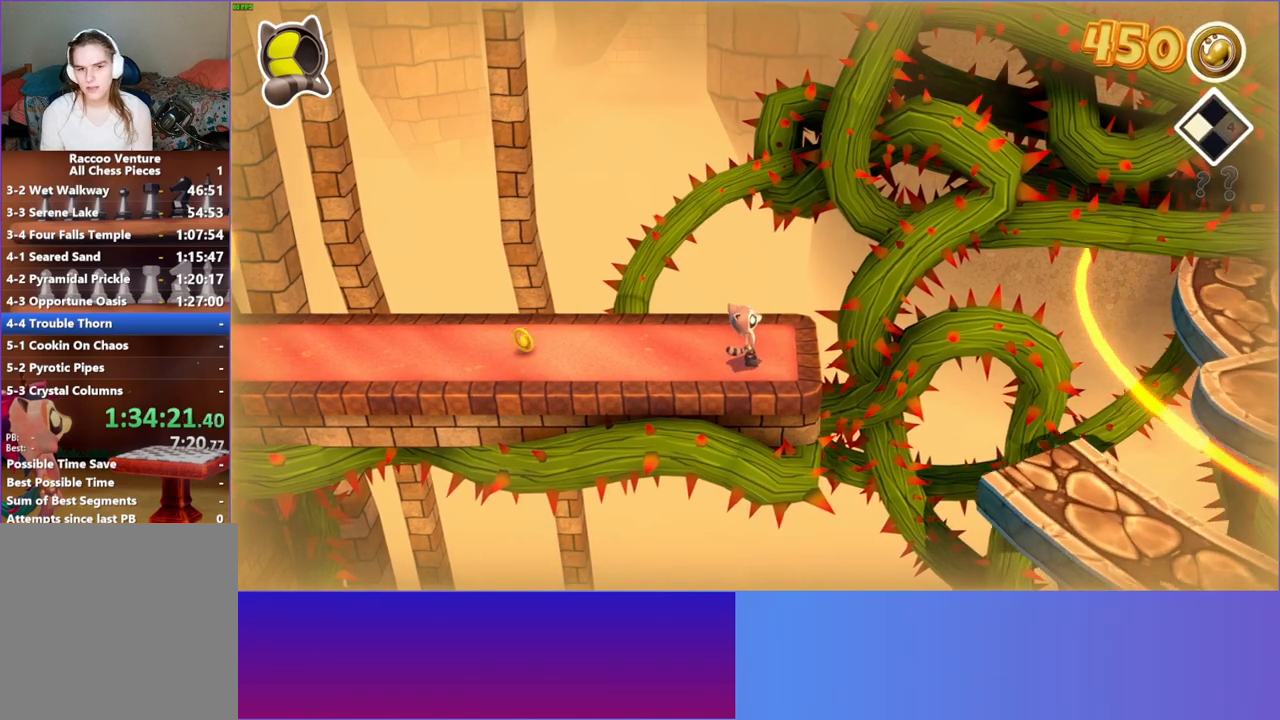
{"buttons": ["A"], "left_stick": "down-right", "right_stick": "center", "events": [[67, "left_stick", "right"], [300, "left_stick", "down-right"], [433, "A", "down"]]}
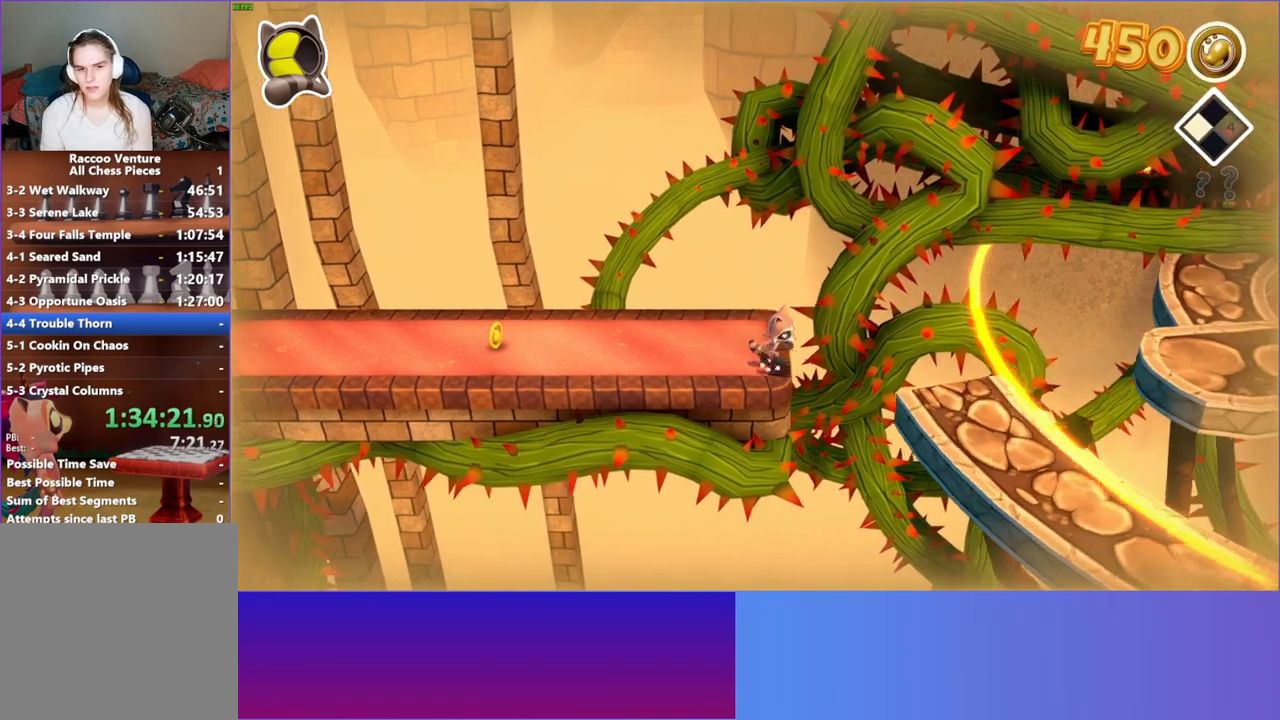
{"buttons": ["A"], "left_stick": "down-right", "right_stick": "center", "events": [[133, "left_stick", "right"], [483, "left_stick", "down-right"]]}
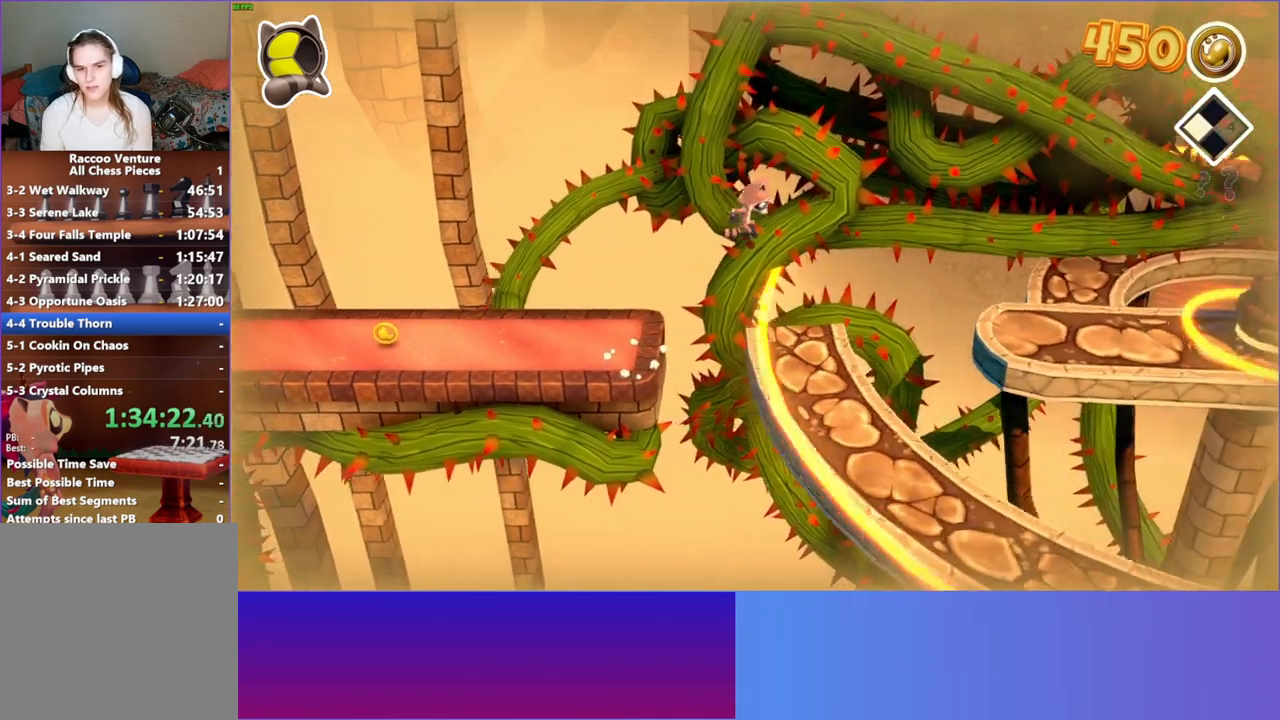
{"buttons": ["A"], "left_stick": "down", "right_stick": "center", "events": [[33, "A", "up"], [50, "left_stick", "down"], [417, "A", "down"]]}
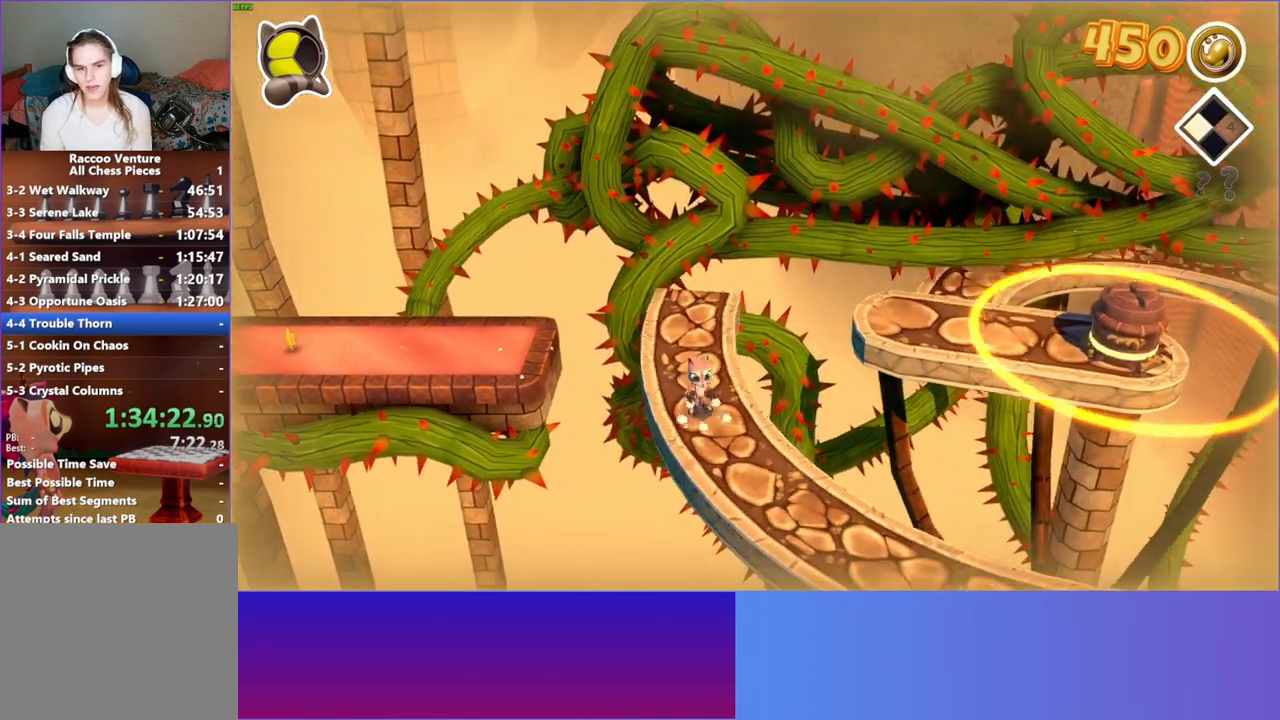
{"buttons": [], "left_stick": "down-right", "right_stick": "center", "events": [[33, "A", "up"], [117, "left_stick", "down-right"]]}
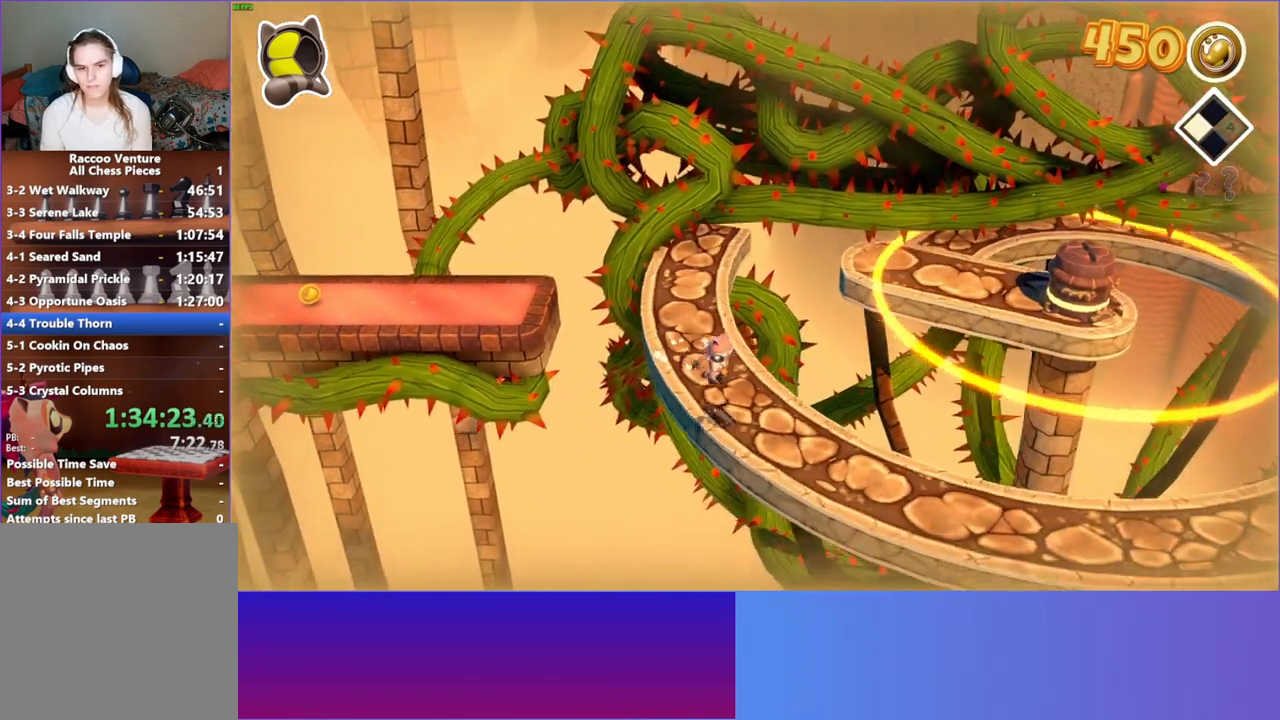
{"buttons": [], "left_stick": "down-right", "right_stick": "center", "events": []}
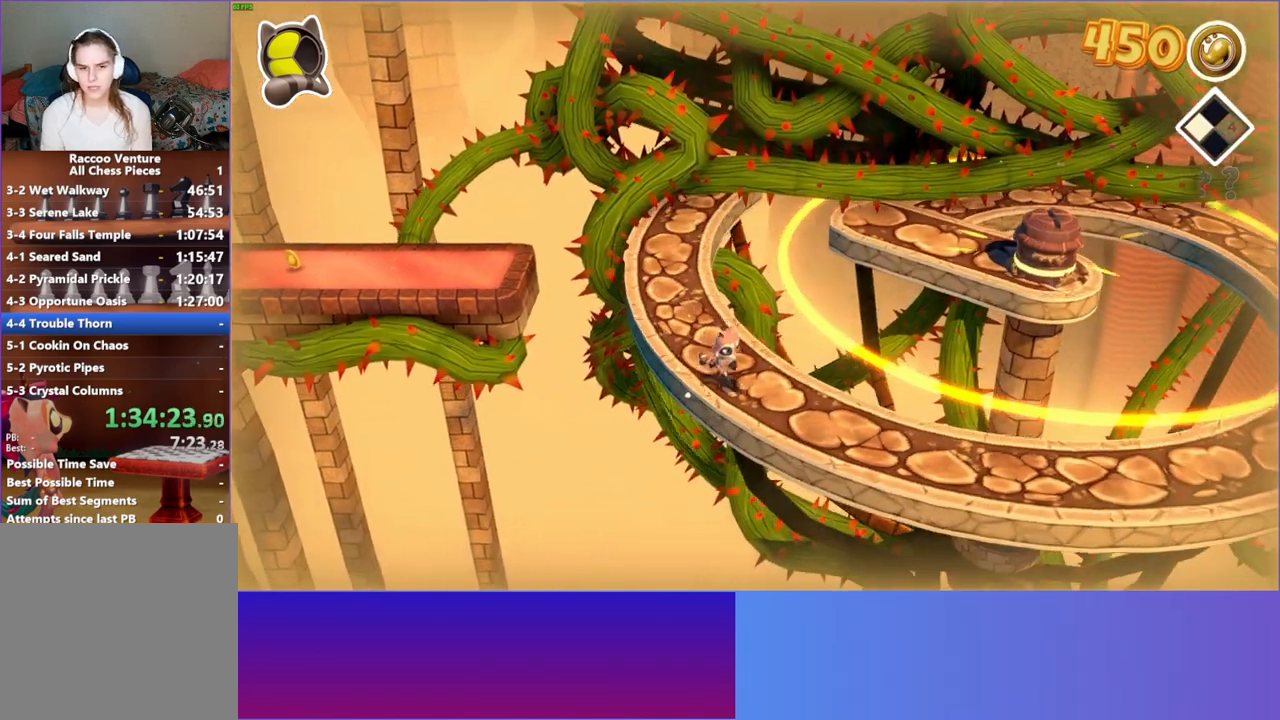
{"buttons": ["A"], "left_stick": "right", "right_stick": "center", "events": [[117, "A", "down"], [333, "left_stick", "right"]]}
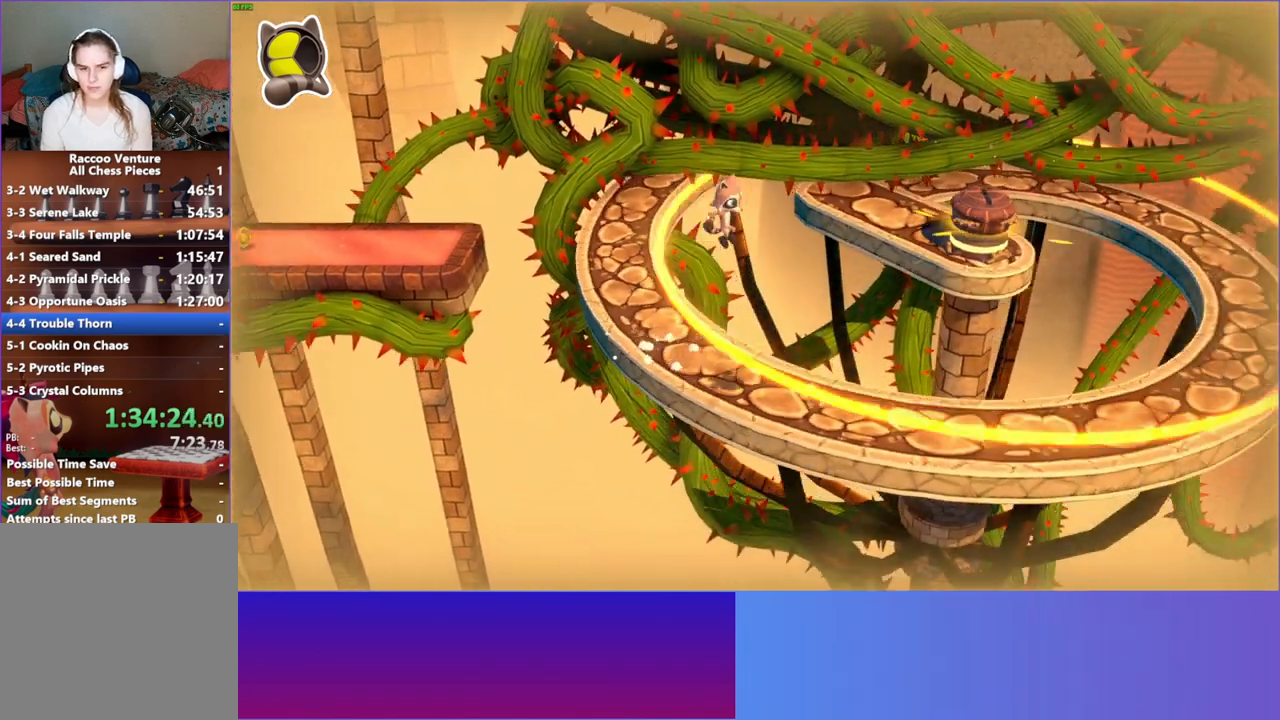
{"buttons": [], "left_stick": "down-right", "right_stick": "center", "events": [[100, "A", "up"], [183, "left_stick", "down-right"]]}
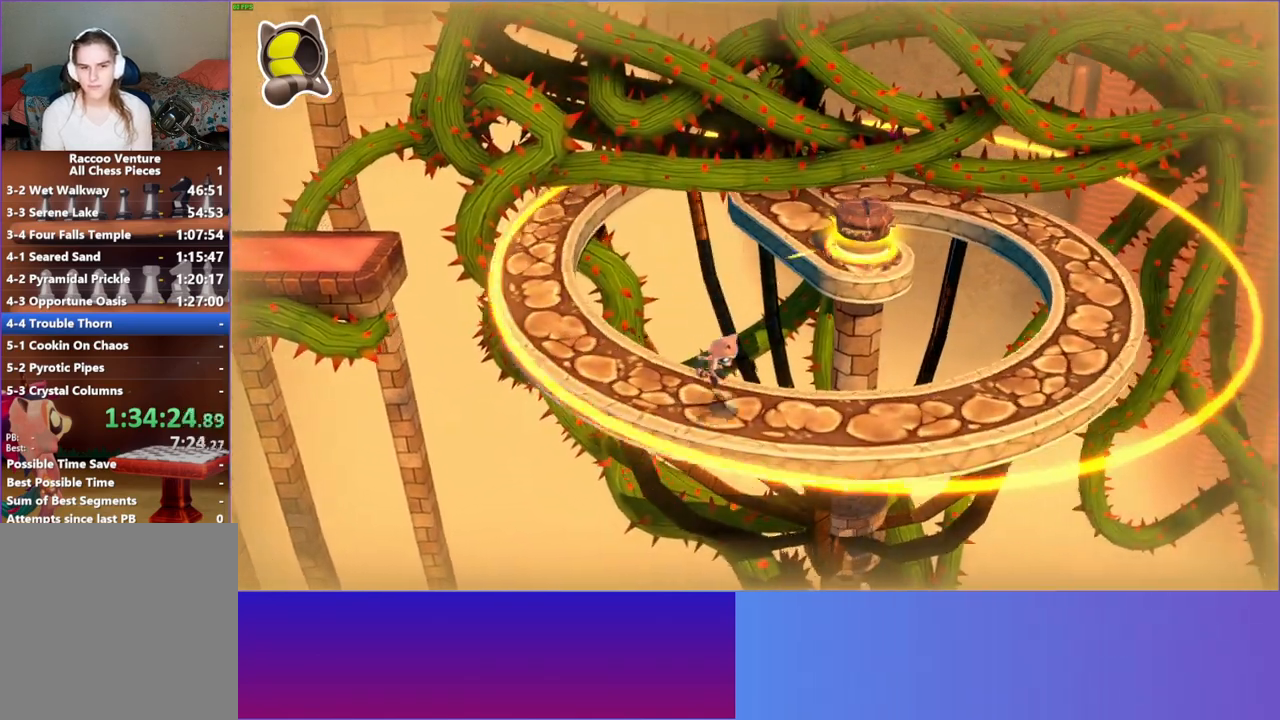
{"buttons": [], "left_stick": "right", "right_stick": "center", "events": [[50, "A", "down"], [200, "A", "up"], [233, "left_stick", "right"]]}
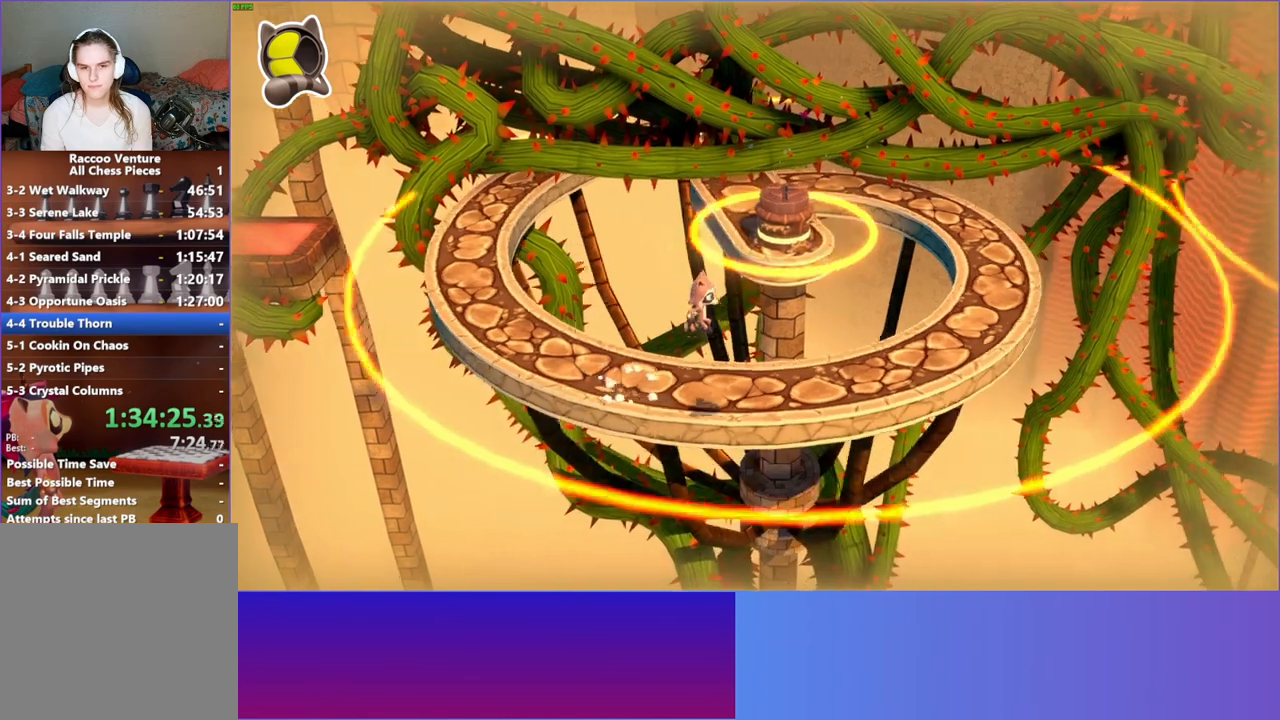
{"buttons": [], "left_stick": "right", "right_stick": "center", "events": [[133, "left_stick", "up-right"], [417, "left_stick", "right"]]}
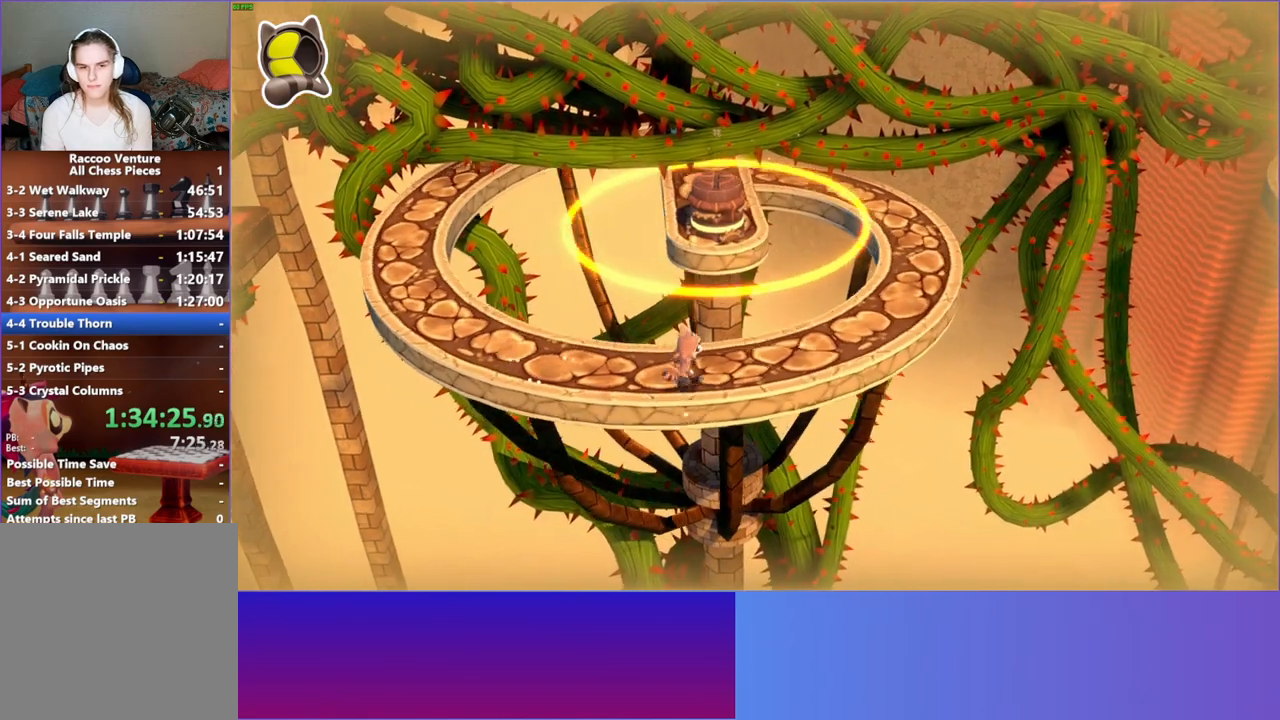
{"buttons": ["A"], "left_stick": "up-right", "right_stick": "center", "events": [[33, "A", "down"], [167, "left_stick", "up-right"]]}
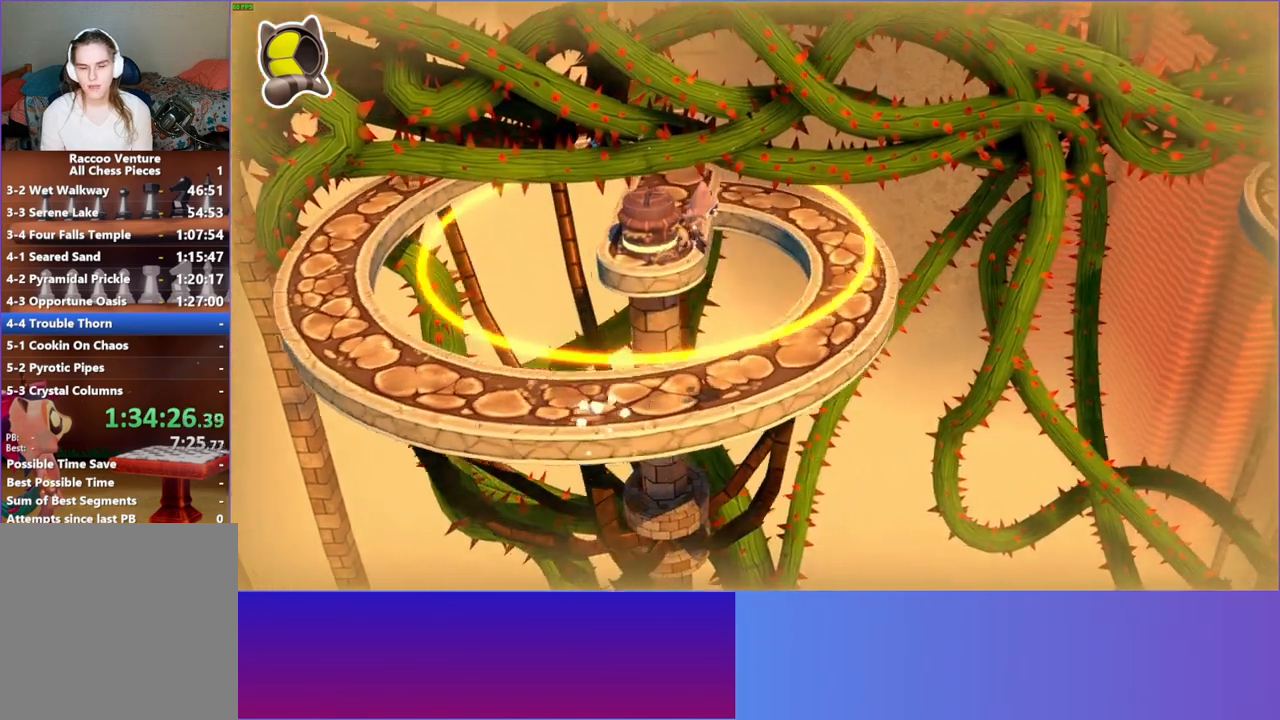
{"buttons": [], "left_stick": "up-right", "right_stick": "center", "events": [[217, "A", "up"]]}
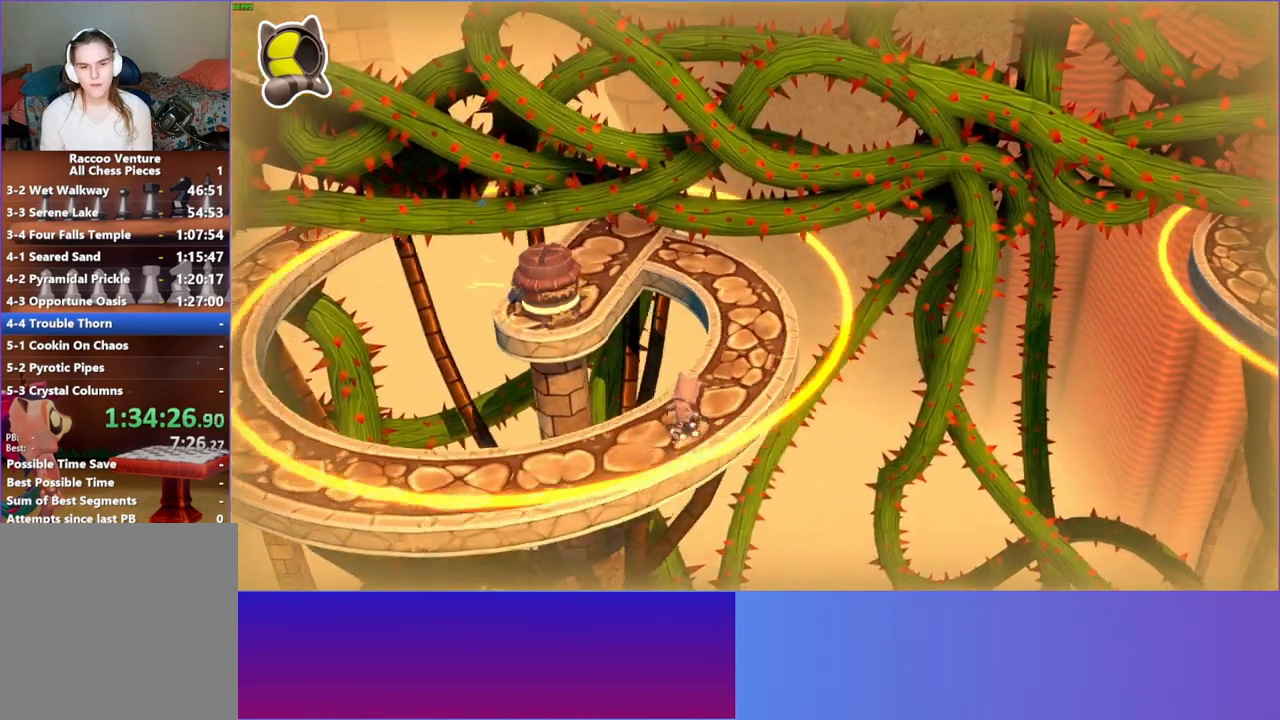
{"buttons": [], "left_stick": "up-right", "right_stick": "center", "events": [[83, "A", "down"], [183, "A", "up"]]}
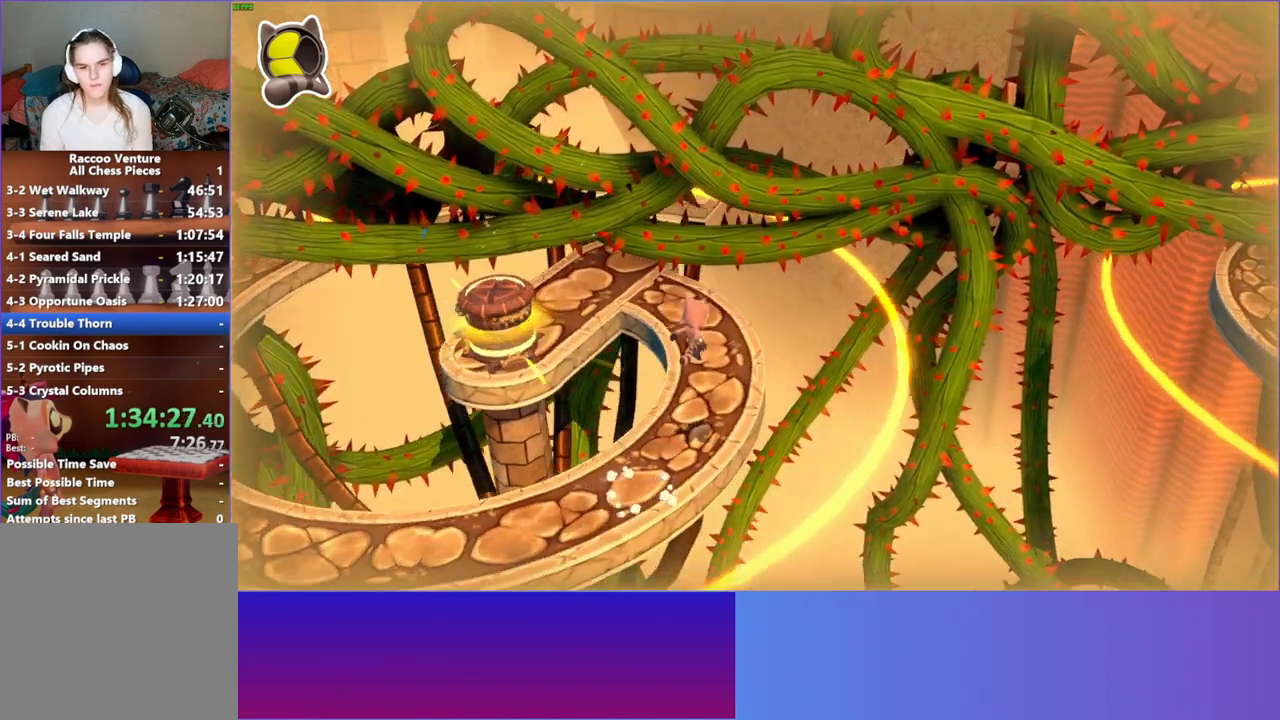
{"buttons": [], "left_stick": "up-left", "right_stick": "center", "events": [[17, "left_stick", "up"], [217, "left_stick", "center"], [450, "left_stick", "up-left"]]}
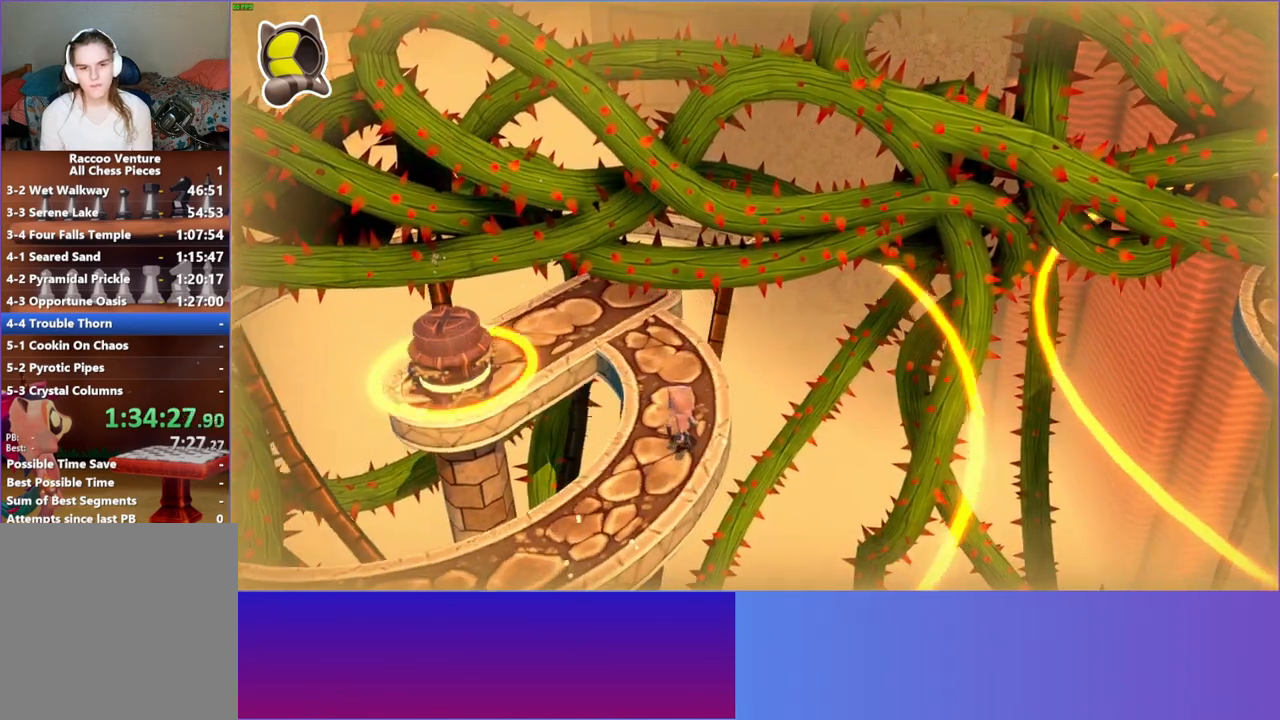
{"buttons": [], "left_stick": "up-right", "right_stick": "center", "events": [[33, "left_stick", "up-right"], [217, "left_stick", "up"], [483, "left_stick", "up-right"]]}
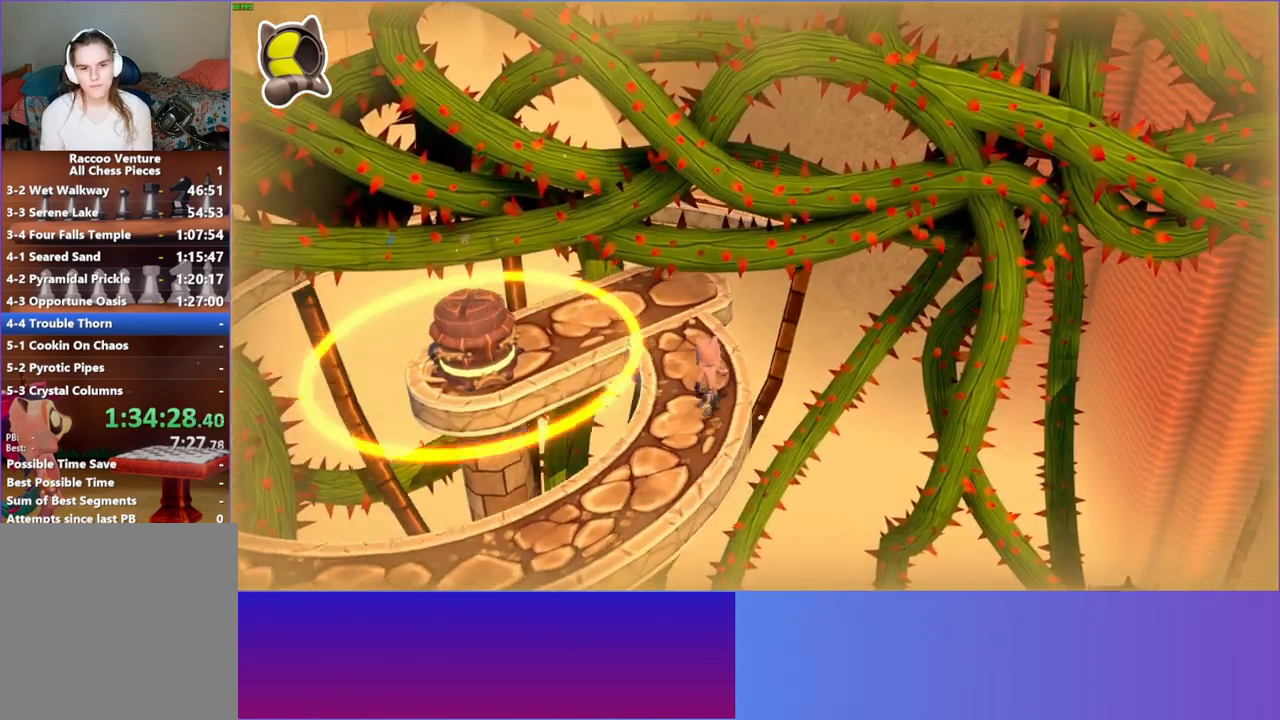
{"buttons": [], "left_stick": "up-right", "right_stick": "center", "events": [[183, "left_stick", "right"], [400, "left_stick", "up-right"]]}
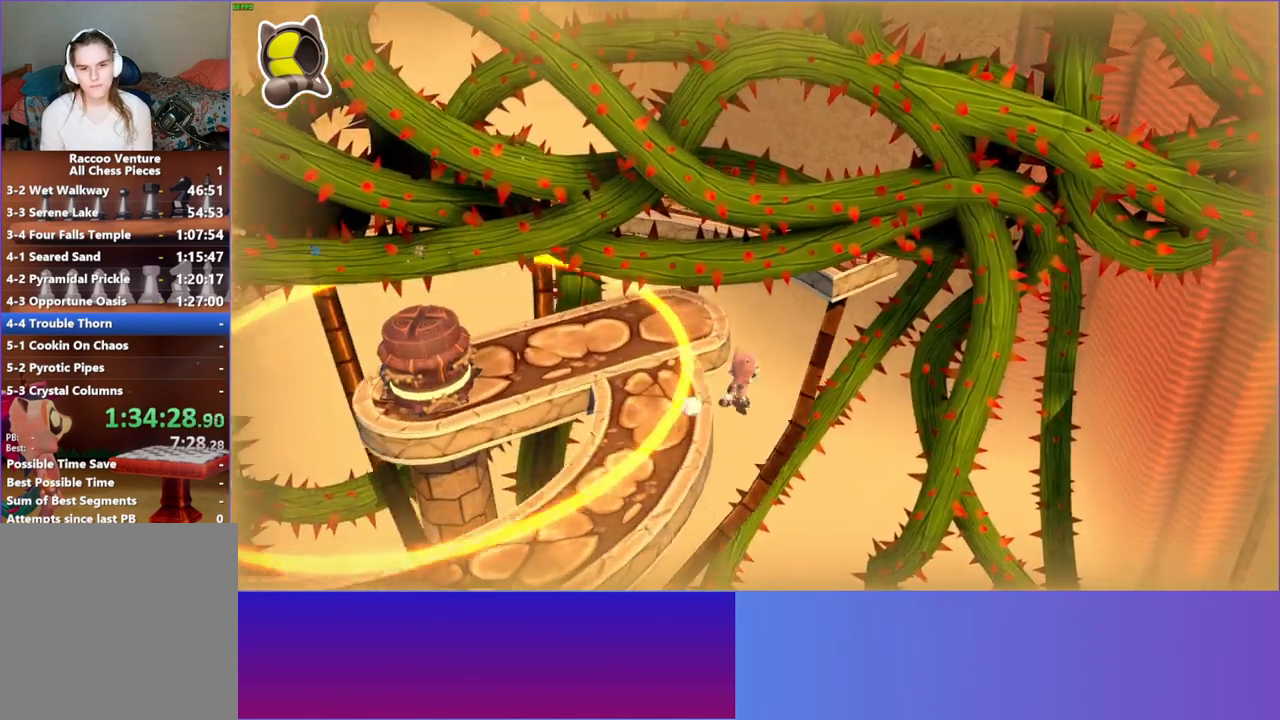
{"buttons": [], "left_stick": "up", "right_stick": "center", "events": [[33, "A", "down"], [500, "A", "up"], [500, "left_stick", "up"]]}
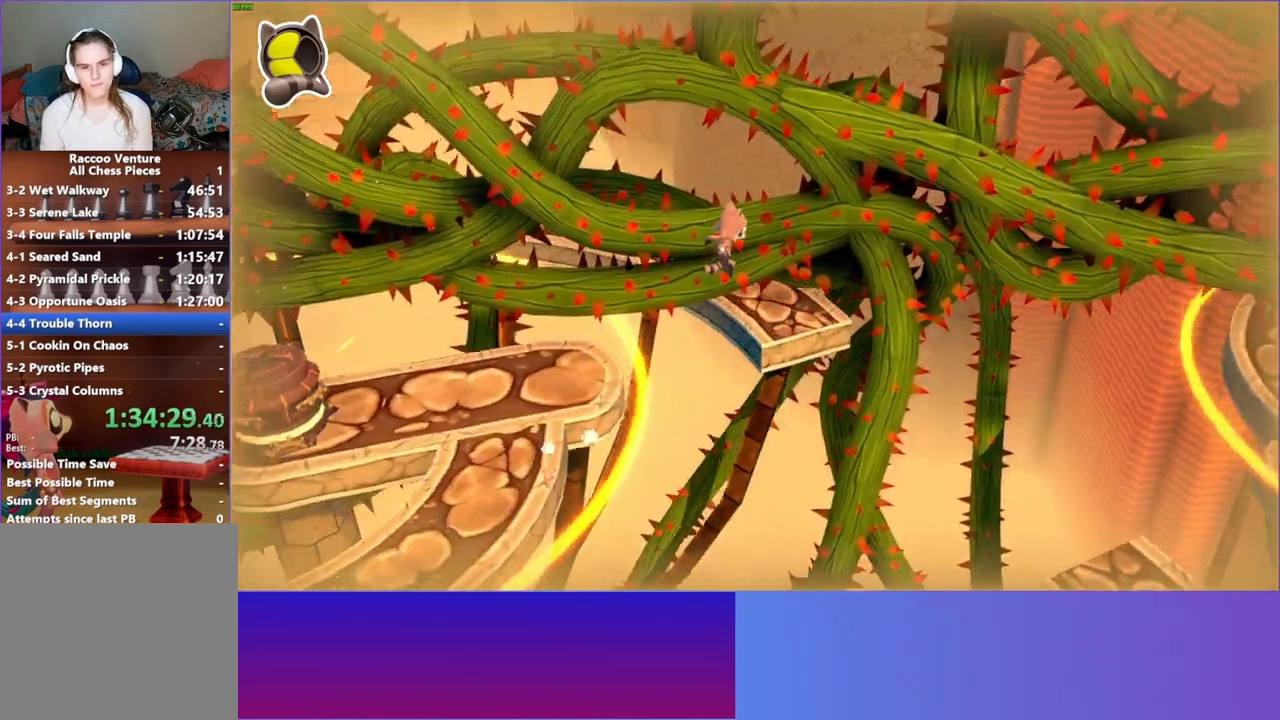
{"buttons": [], "left_stick": "down-right", "right_stick": "center", "events": [[150, "left_stick", "center"], [333, "left_stick", "down"], [383, "left_stick", "down-right"]]}
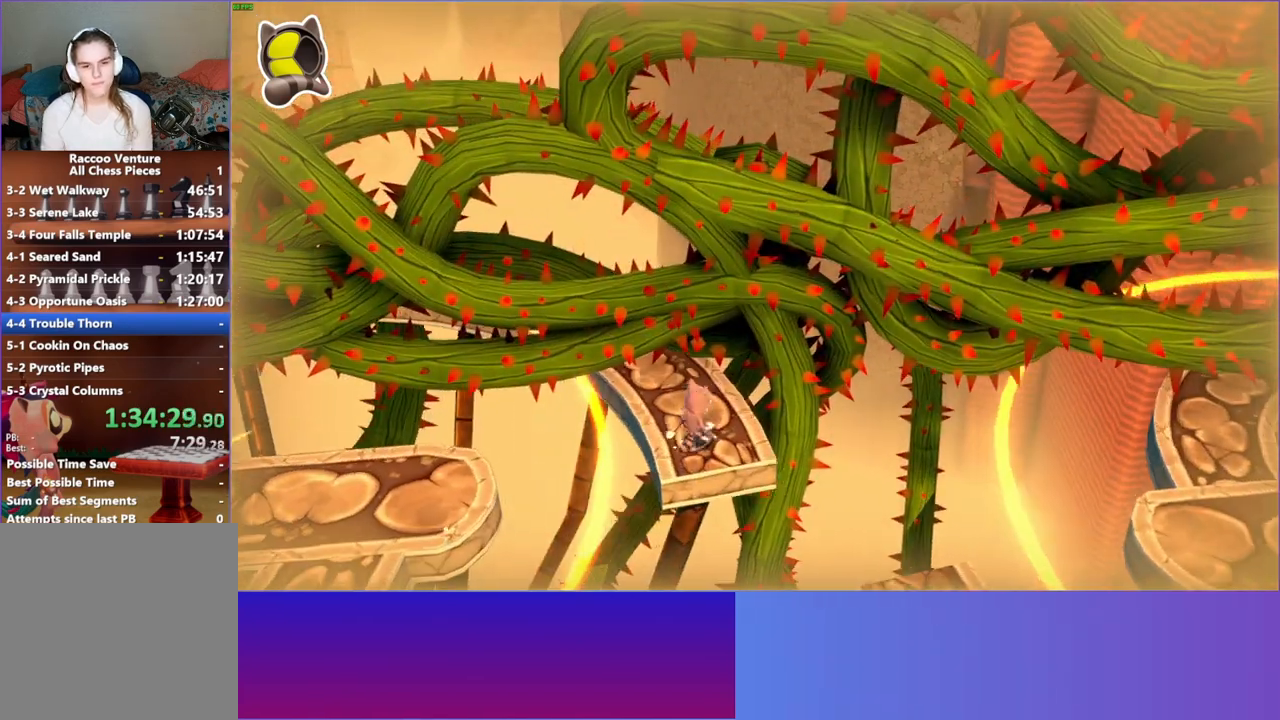
{"buttons": ["A"], "left_stick": "right", "right_stick": "center", "events": [[233, "left_stick", "right"], [250, "A", "down"]]}
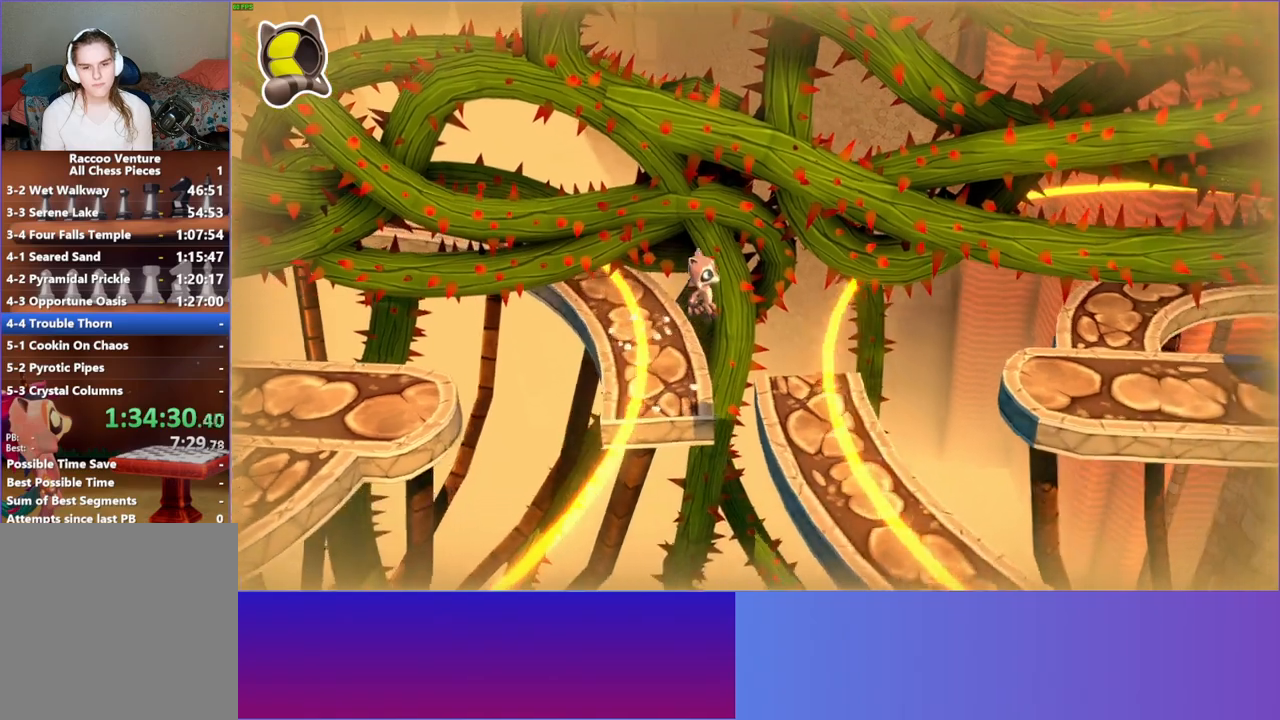
{"buttons": [], "left_stick": "down", "right_stick": "center", "events": [[167, "left_stick", "down-right"], [300, "A", "up"], [317, "left_stick", "down"]]}
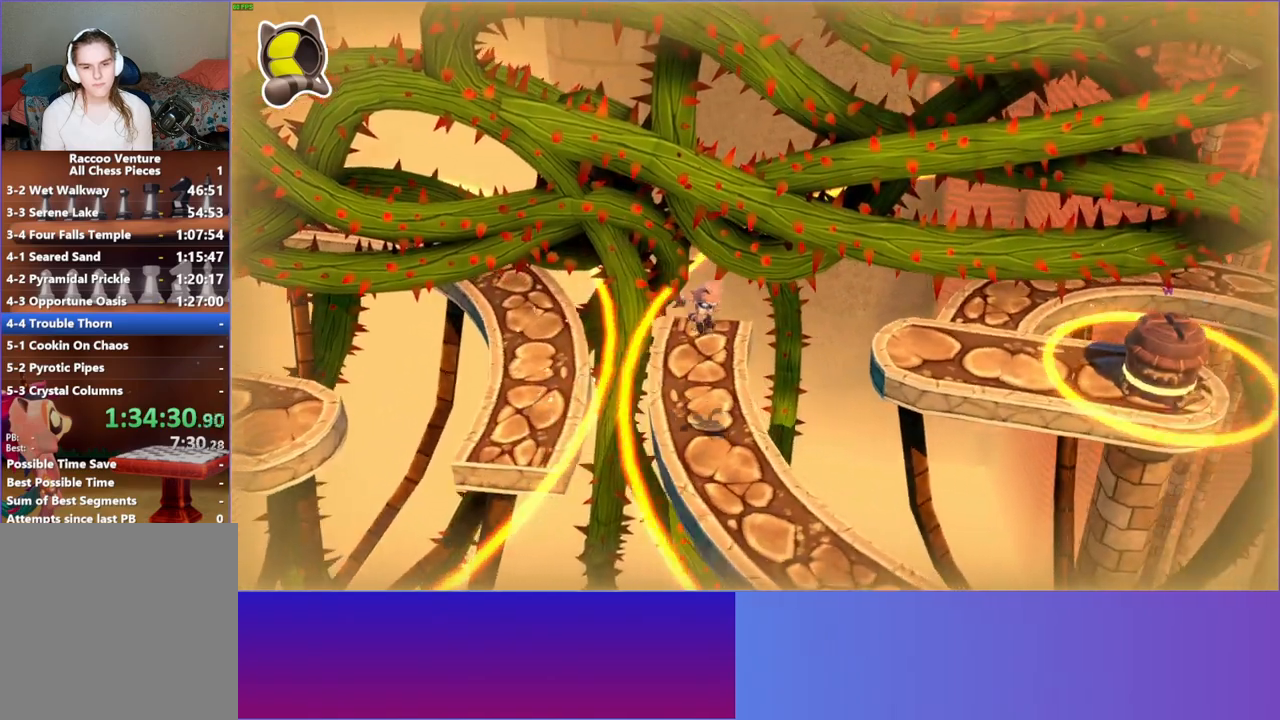
{"buttons": [], "left_stick": "down-right", "right_stick": "center", "events": [[233, "A", "down"], [333, "A", "up"], [400, "left_stick", "down-right"]]}
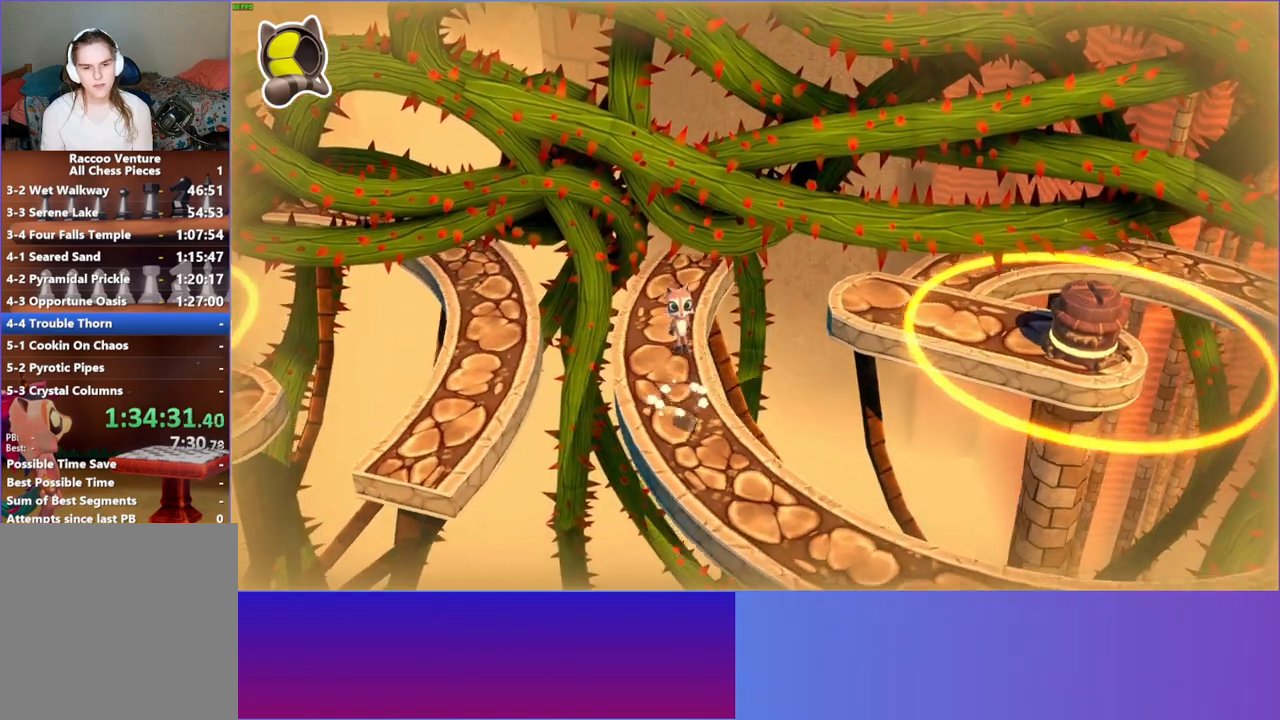
{"buttons": [], "left_stick": "down-right", "right_stick": "center", "events": []}
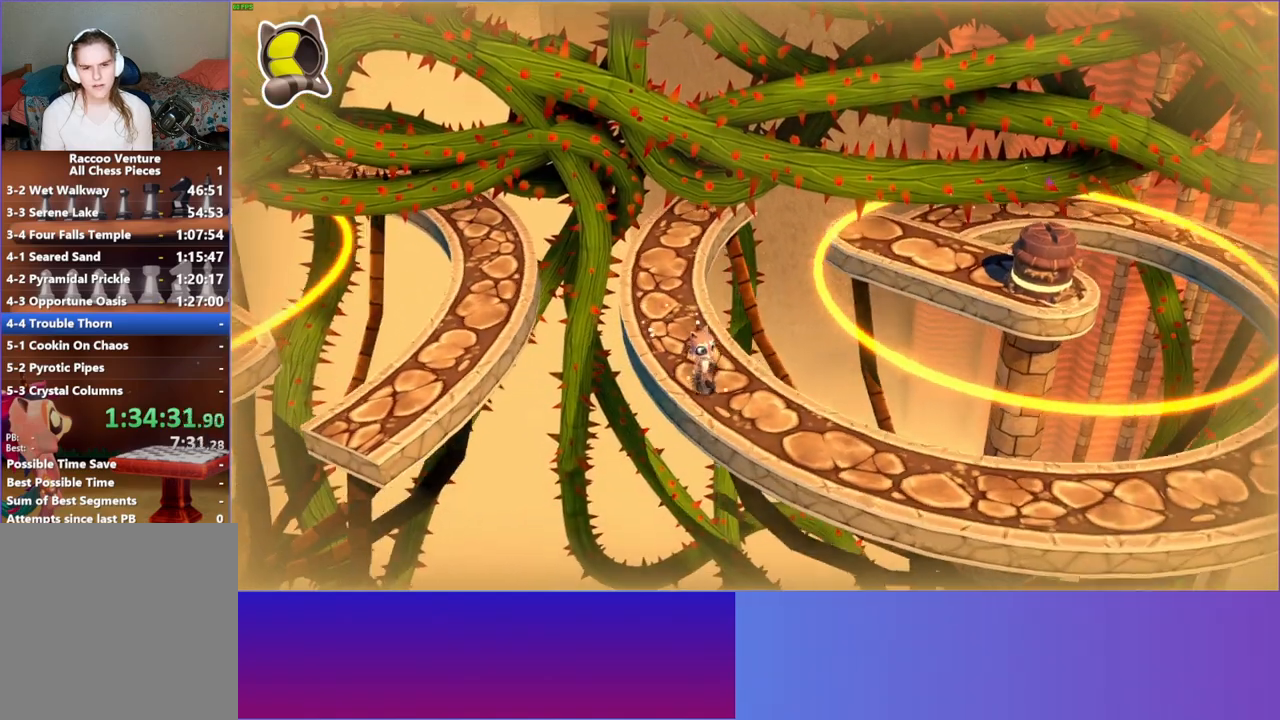
{"buttons": ["A"], "left_stick": "down-right", "right_stick": "center", "events": [[383, "A", "down"]]}
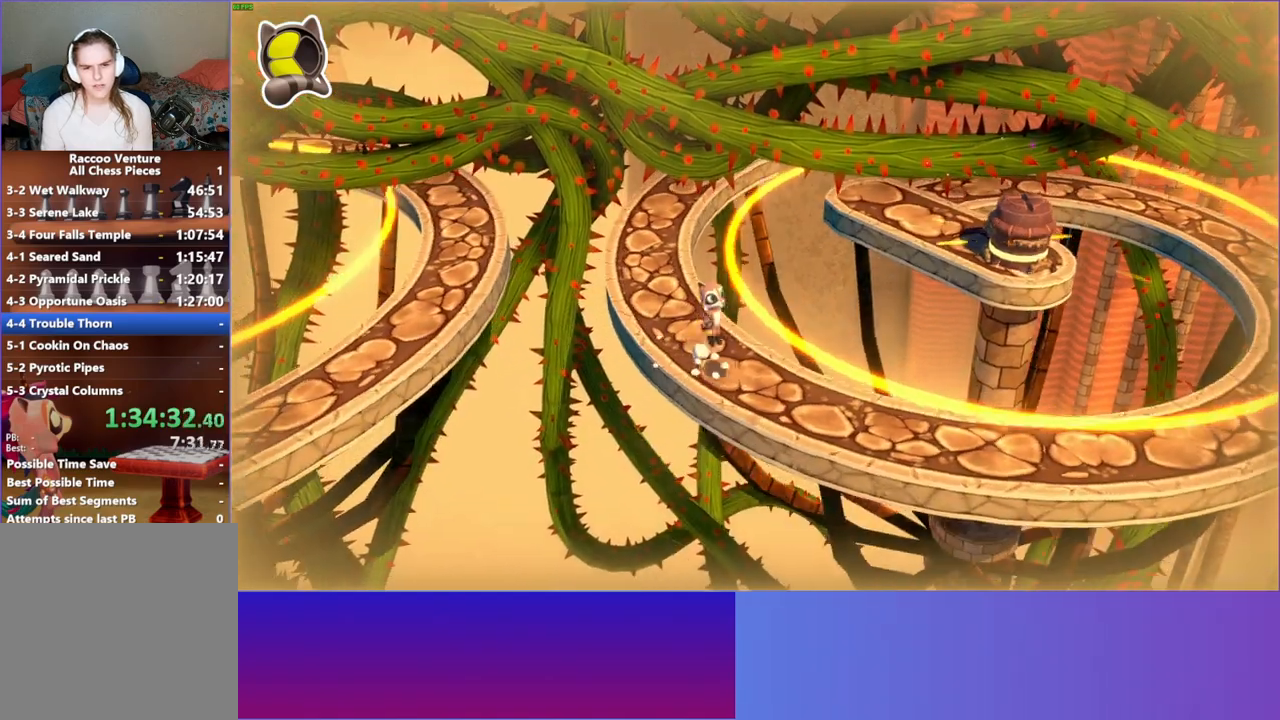
{"buttons": [], "left_stick": "right", "right_stick": "center", "events": [[33, "left_stick", "right"], [417, "A", "up"]]}
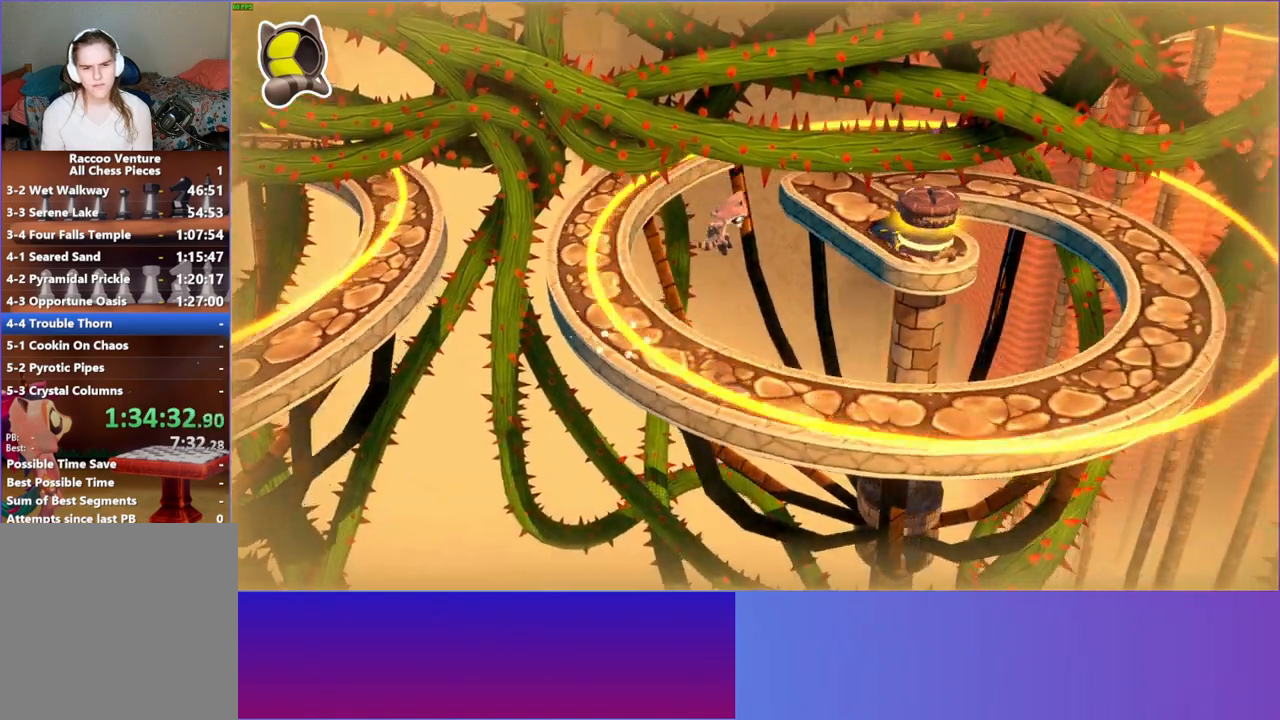
{"buttons": ["A"], "left_stick": "right", "right_stick": "center", "events": [[217, "left_stick", "down-right"], [417, "A", "down"], [500, "left_stick", "right"]]}
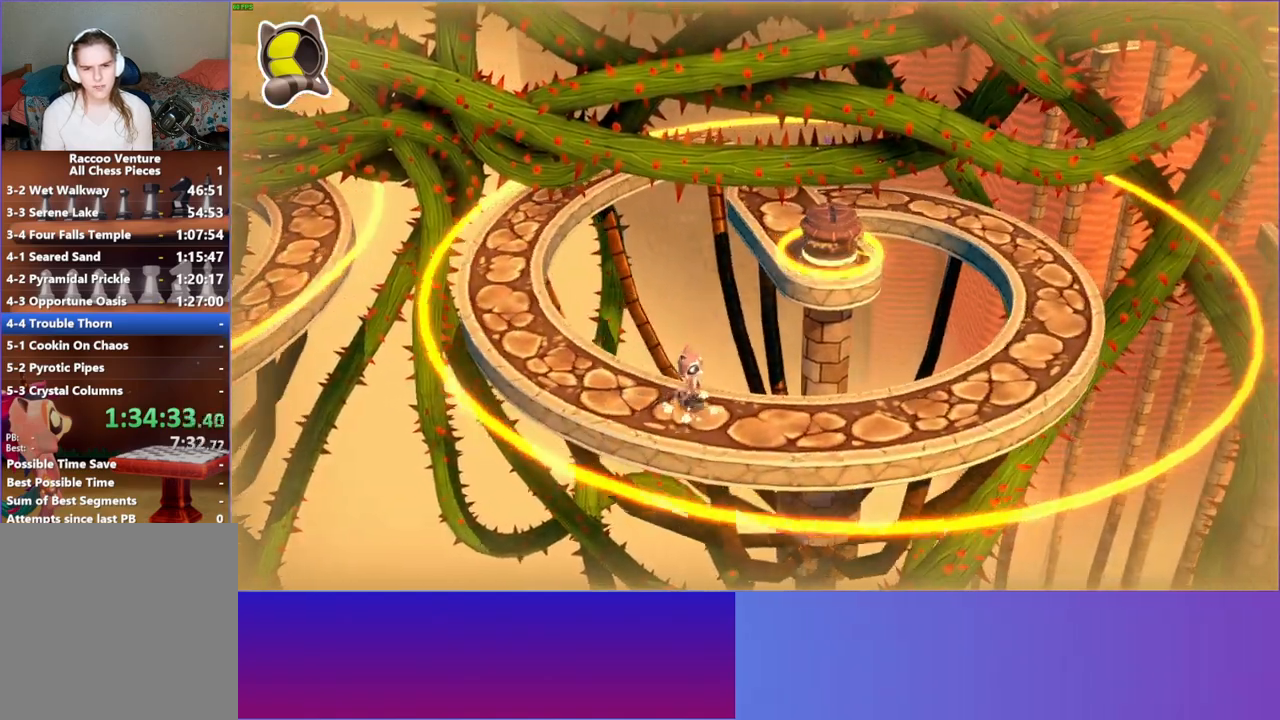
{"buttons": [], "left_stick": "right", "right_stick": "center", "events": [[50, "A", "up"]]}
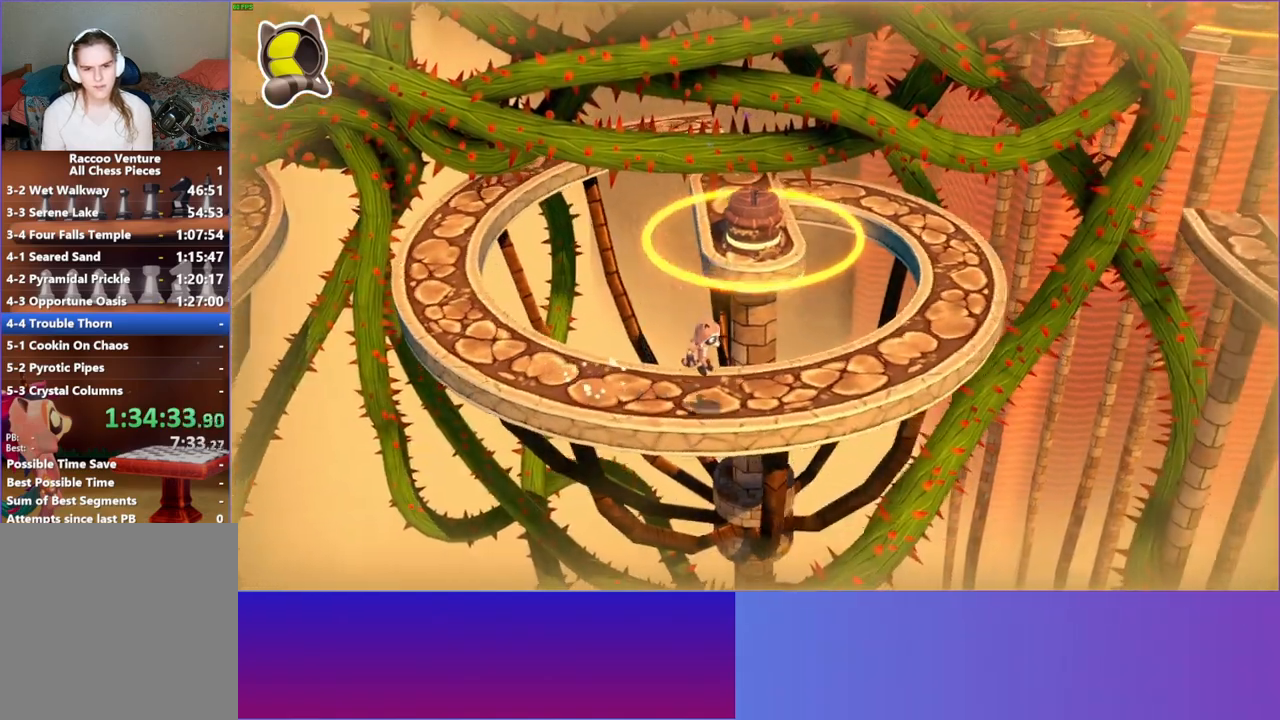
{"buttons": ["A"], "left_stick": "up-right", "right_stick": "center", "events": [[283, "left_stick", "up-right"], [400, "A", "down"]]}
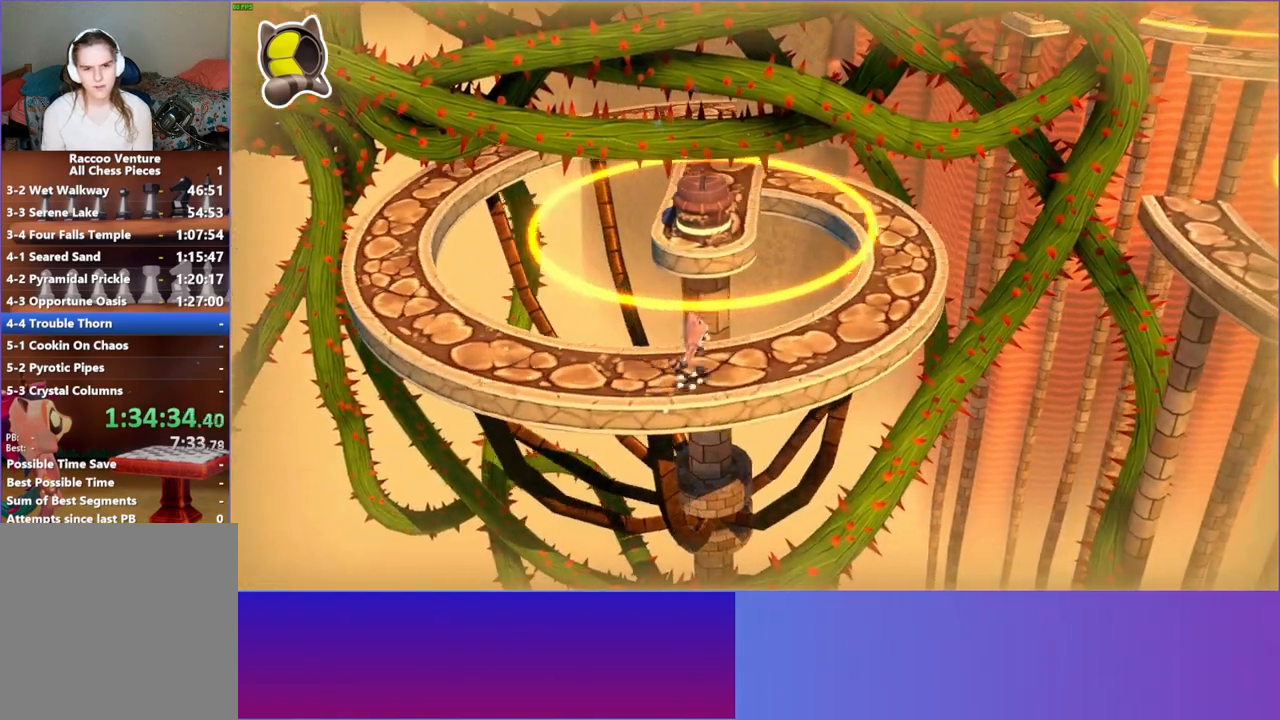
{"buttons": [], "left_stick": "up-right", "right_stick": "center", "events": [[483, "A", "up"]]}
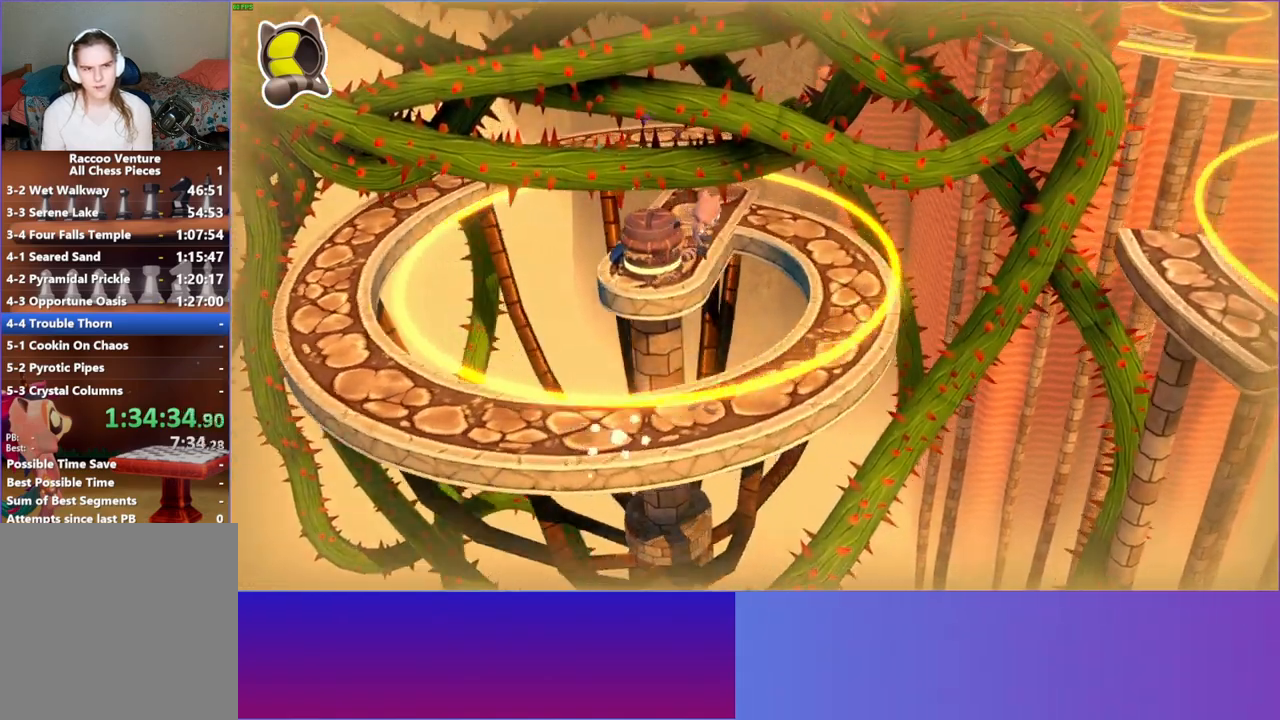
{"buttons": ["A"], "left_stick": "up-right", "right_stick": "center", "events": [[400, "A", "down"]]}